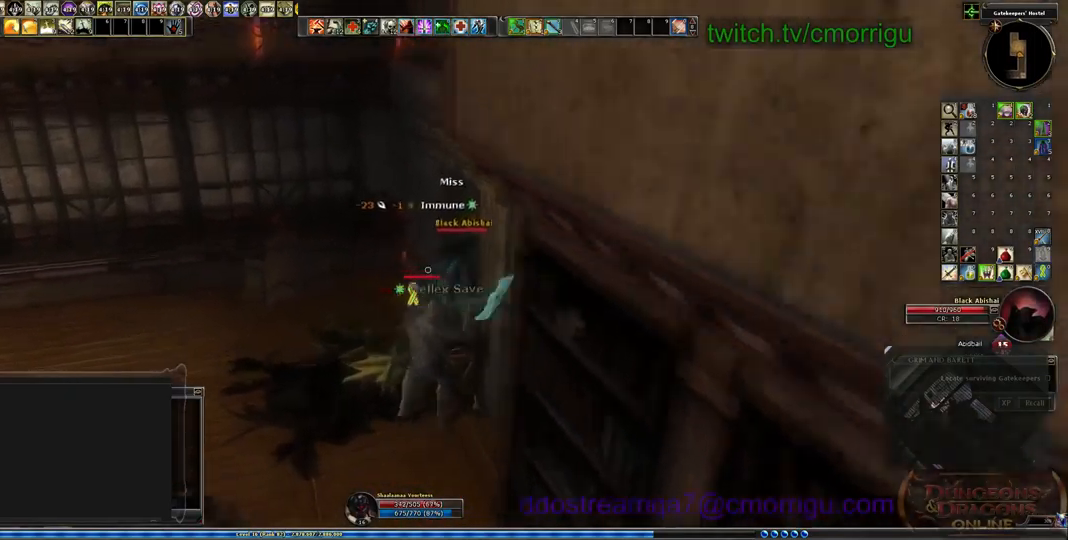
Gameplay with keyboard; each line is a JSON object with the keys held at the frame after it. "events" lists presses ("down") and releases ("up") of ".", "/", "0", "1", "2", "3", "4", "5", "6", "7", "8", "9", "a", "b", "backslash", "backspace", "c", "caps_lock", "comma", "ctrl_l", "ctrl_r", "d", "e", "equals", "escape", "f", "f1", "f10", "f11", "f12", "f2", "f3", "f4", "f5", "f6", "f7", "f8", "f9", "g", "h", "i", "j", "k", "l", "lbracket", "m", "minus", "n", "o", "p", "q", "quote", "r", "rbracket", "return", "s", "semicolon", "shift_l", "shift_r", "space", "t", "tab", "tilde", "u", "v", "w", "x", "y" and "z" between this image and that frame as [ms after this image, input, new state], when the widget could be followed in between. No other keys are recorded. Mouse input is not recorded.
{"keys": ["1"], "events": [[333, "1", "down"]]}
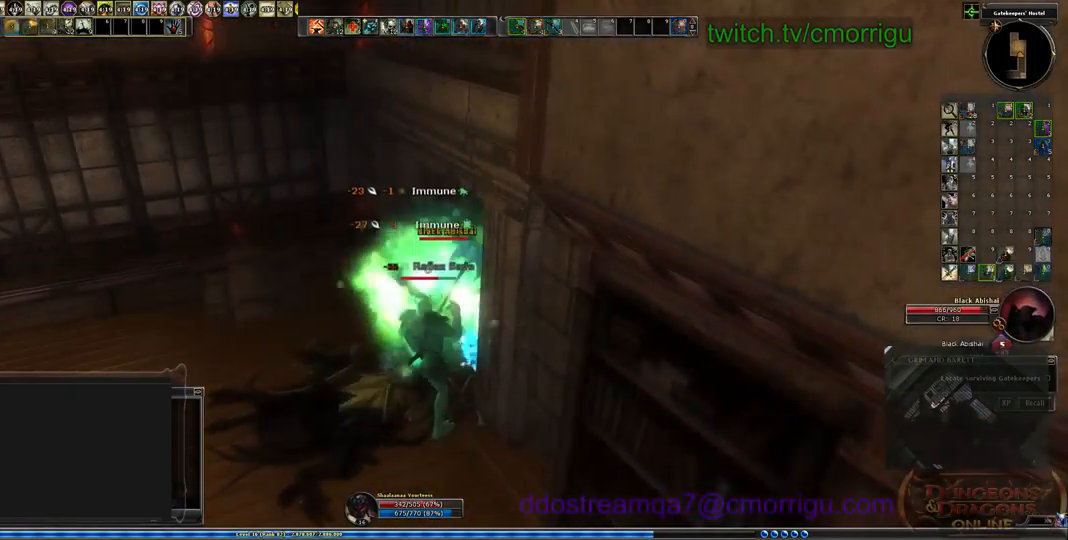
{"keys": ["2"], "events": [[67, "1", "up"], [433, "2", "down"]]}
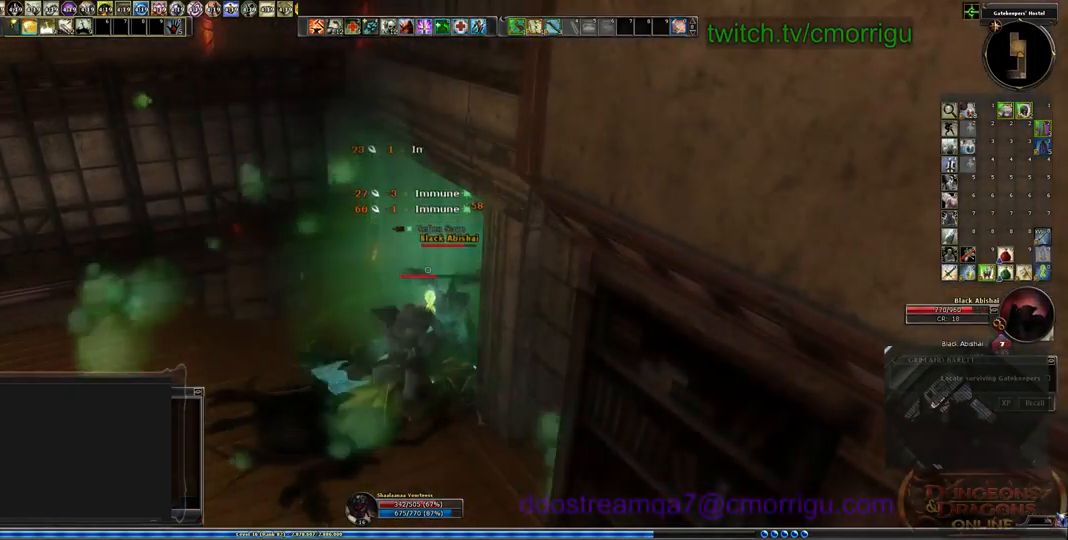
{"keys": [], "events": [[100, "2", "up"]]}
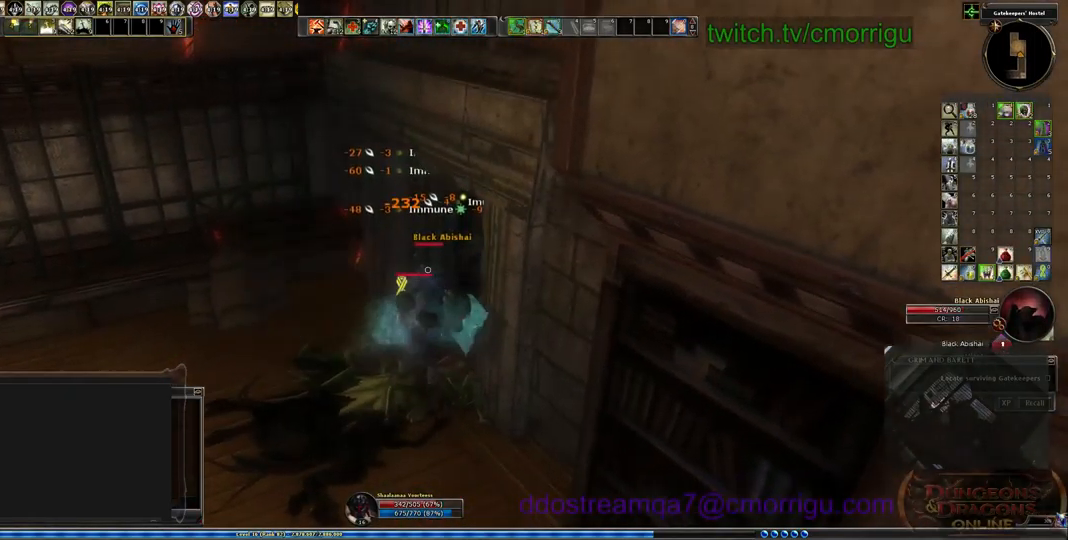
{"keys": [], "events": []}
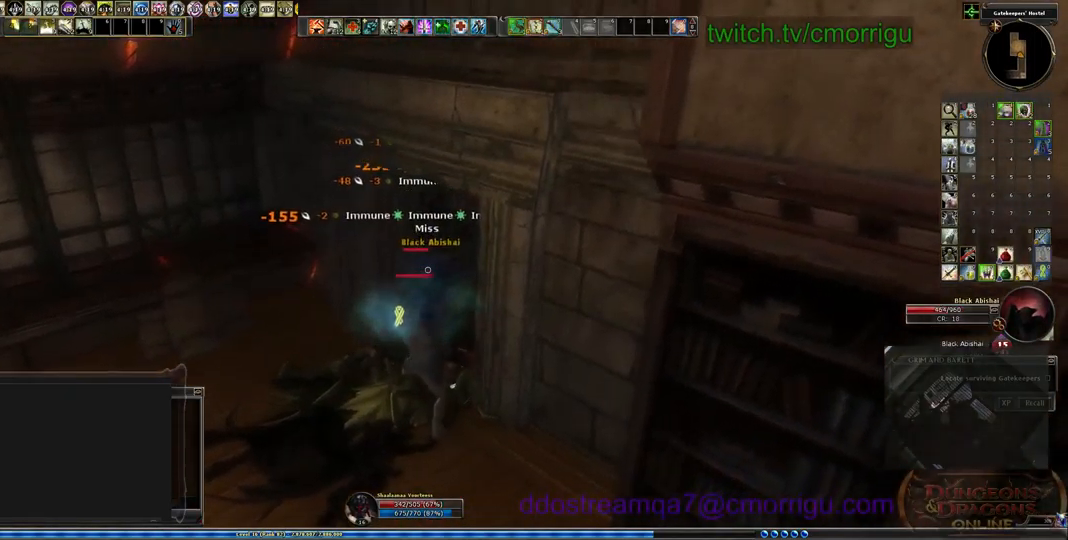
{"keys": [], "events": []}
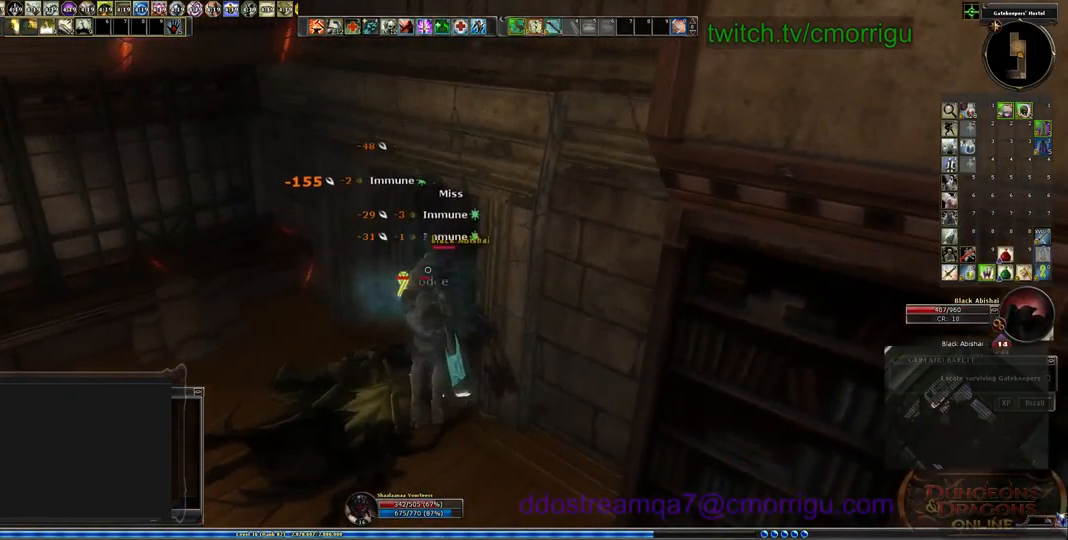
{"keys": ["1"], "events": [[367, "1", "down"]]}
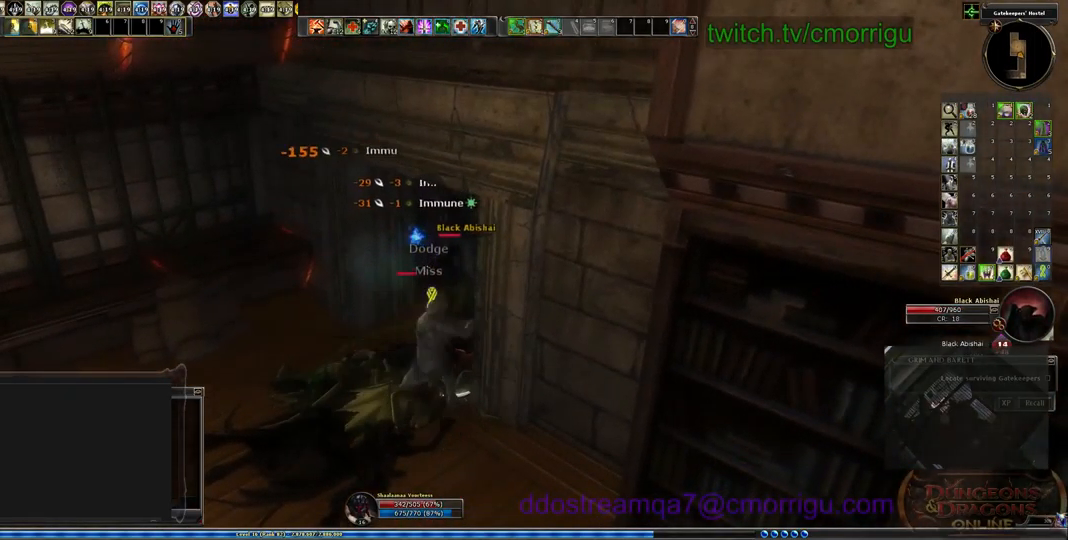
{"keys": ["2"], "events": [[100, "1", "up"], [500, "2", "down"]]}
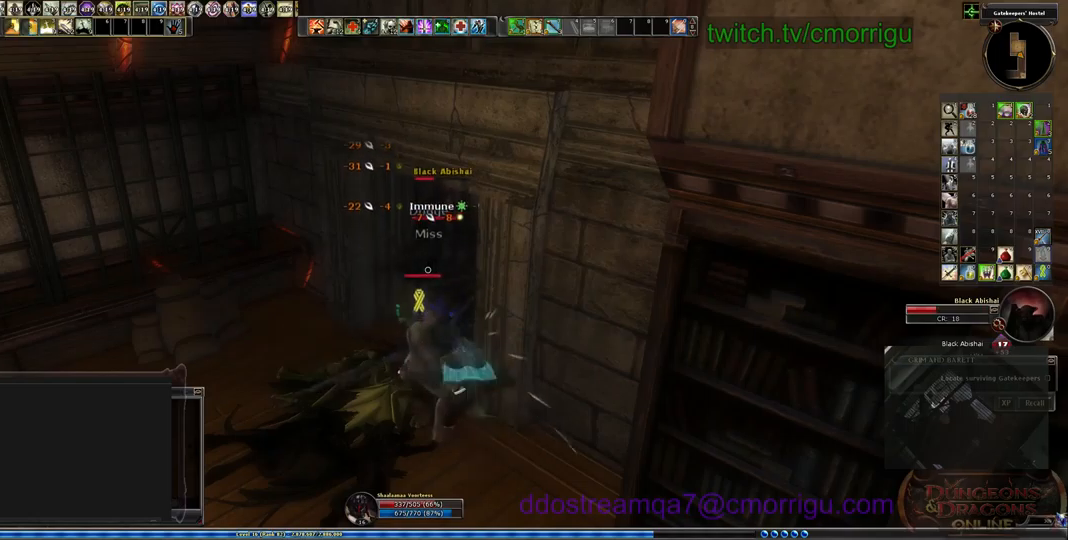
{"keys": [], "events": [[100, "2", "up"]]}
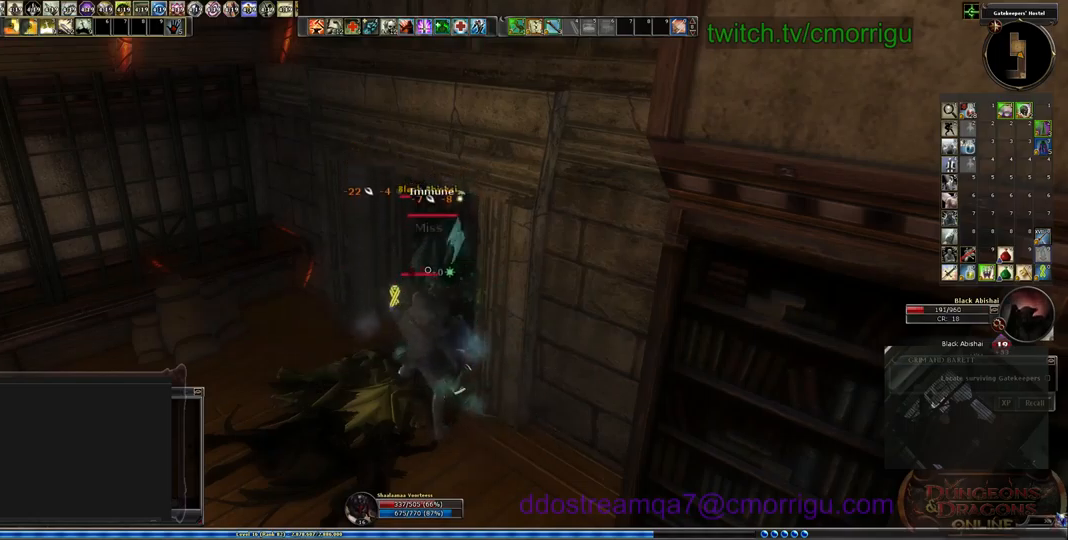
{"keys": [], "events": []}
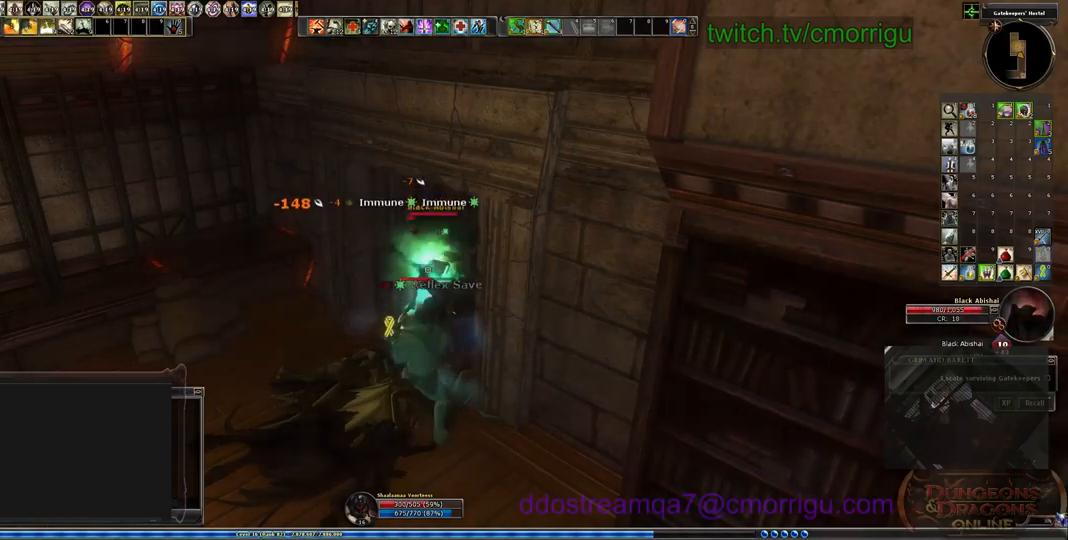
{"keys": [], "events": []}
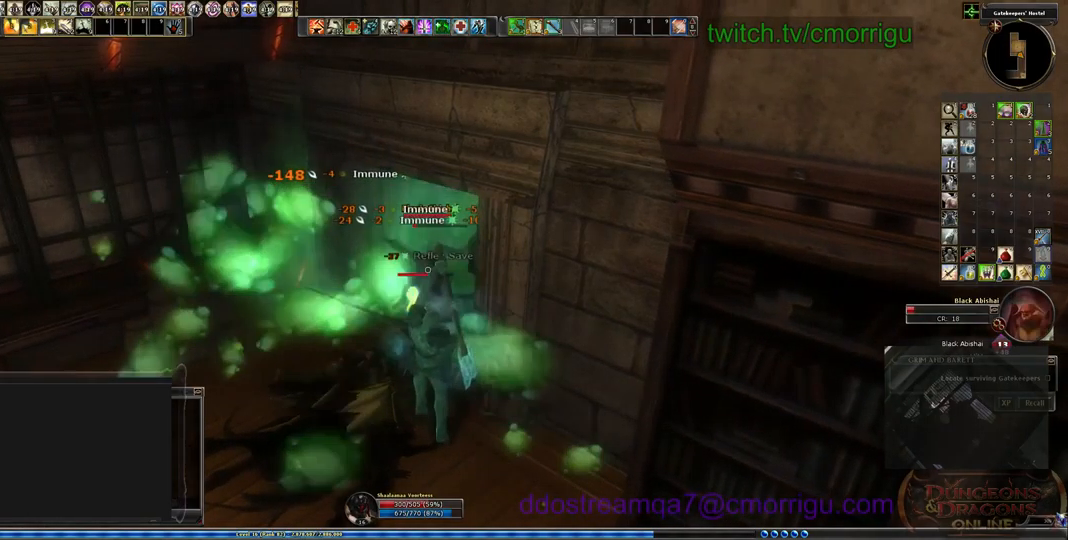
{"keys": [], "events": []}
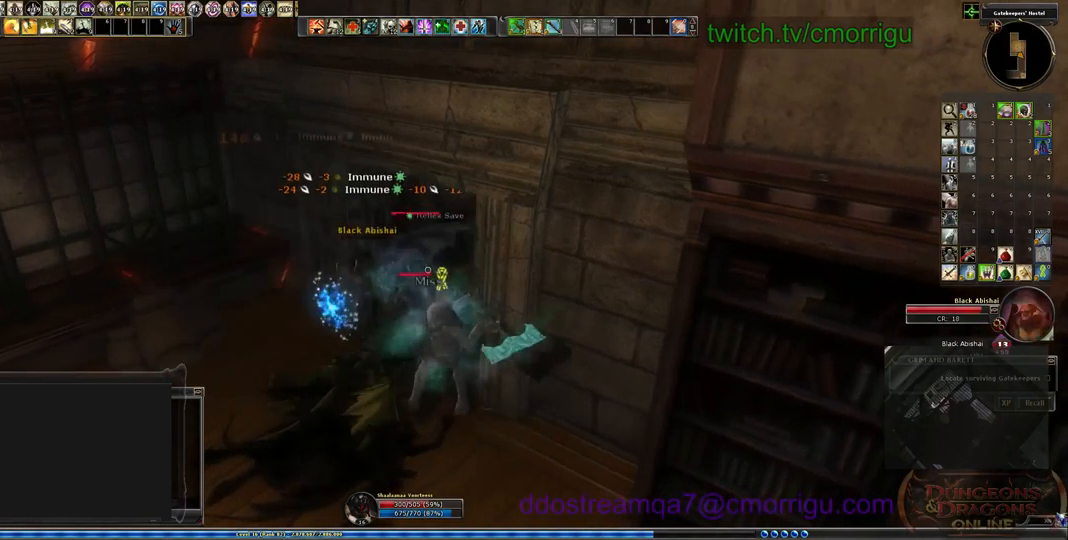
{"keys": [], "events": []}
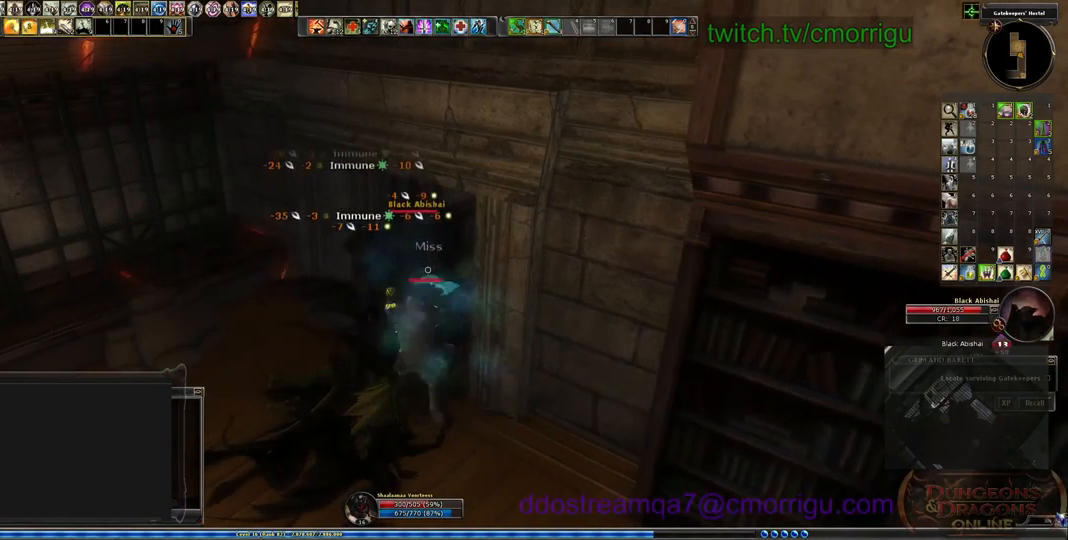
{"keys": [], "events": [[33, "w", "down"], [133, "w", "up"], [233, "1", "down"], [433, "1", "up"]]}
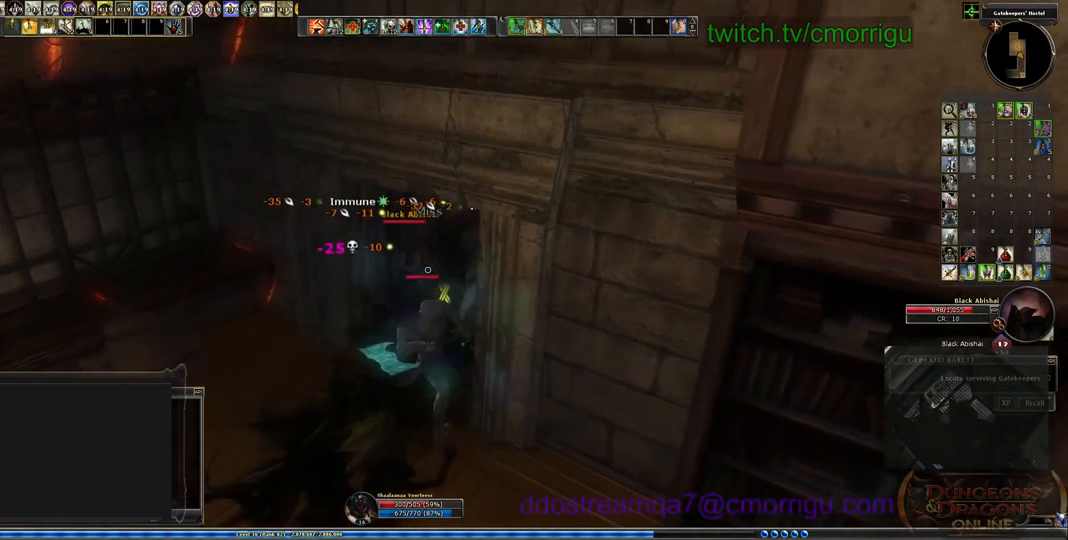
{"keys": ["w"], "events": [[33, "a", "down"], [167, "a", "up"], [300, "2", "down"], [467, "w", "down"], [500, "2", "up"]]}
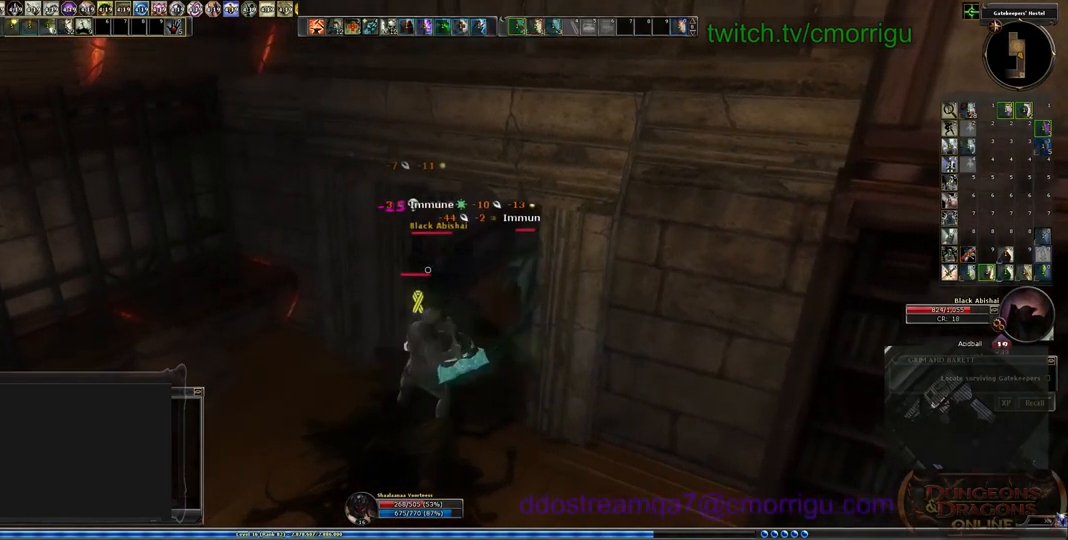
{"keys": [], "events": [[67, "w", "up"], [367, "d", "down"], [500, "d", "up"]]}
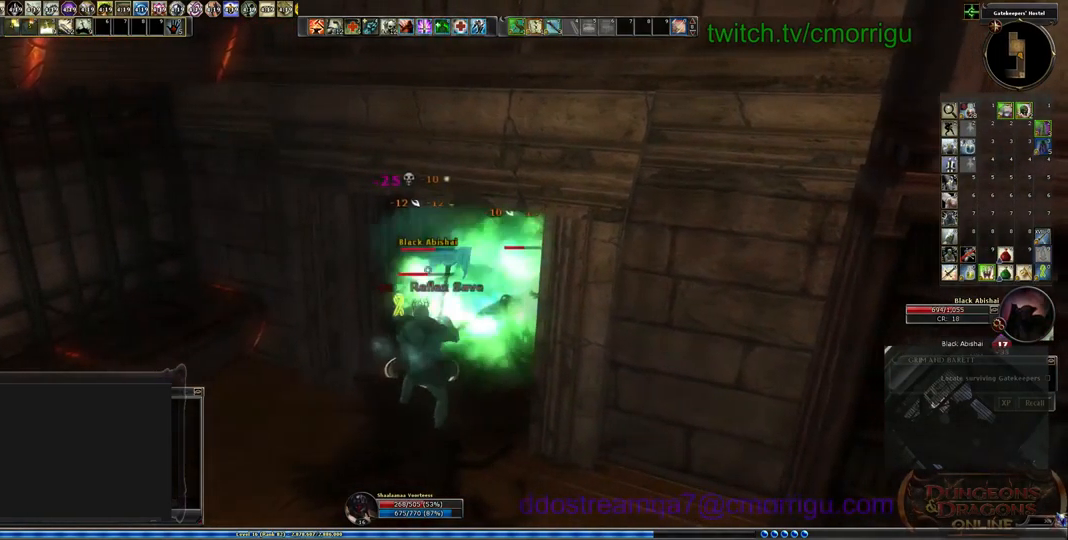
{"keys": [], "events": []}
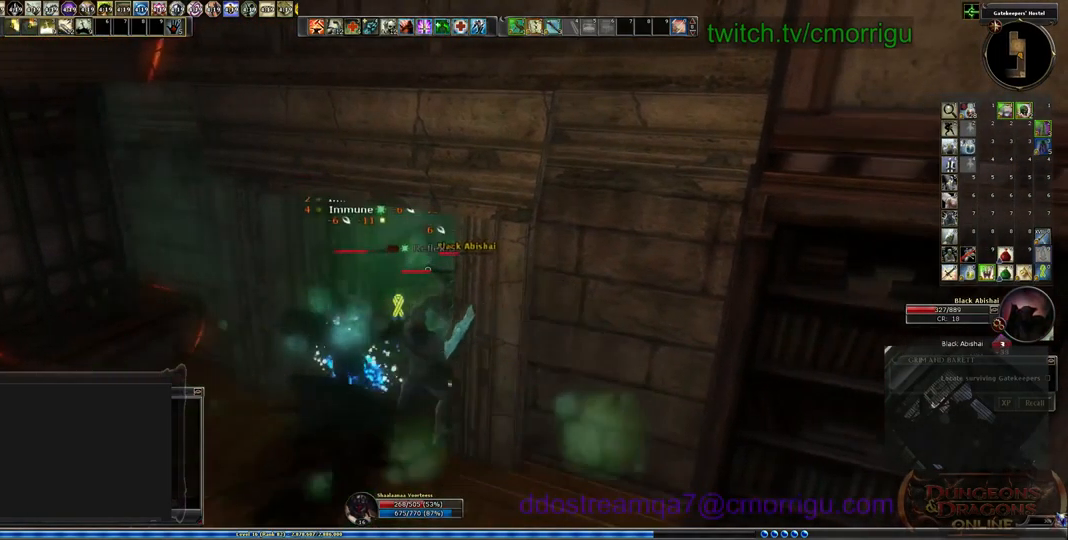
{"keys": [], "events": [[200, "equals", "down"], [367, "equals", "up"]]}
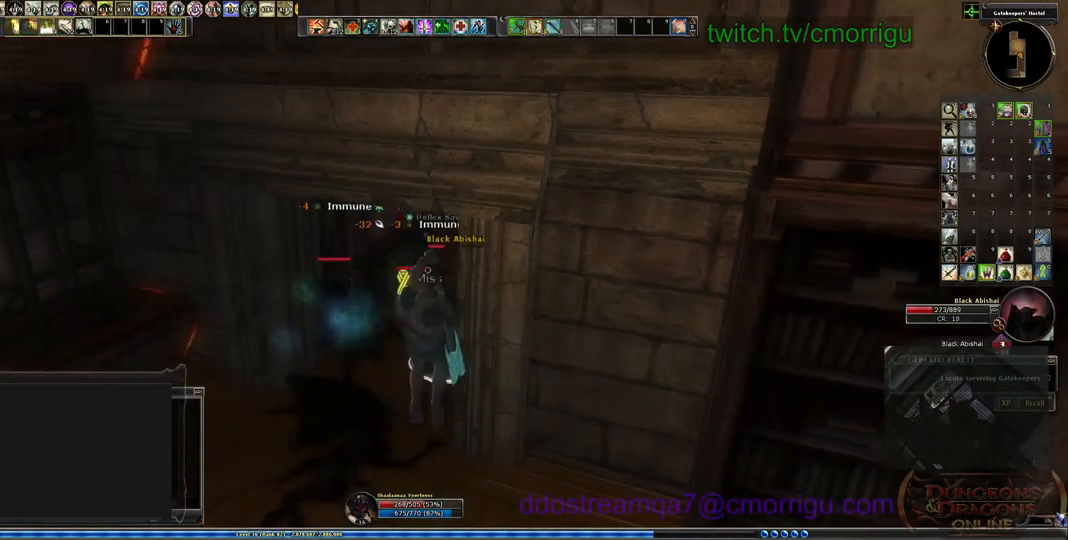
{"keys": [], "events": []}
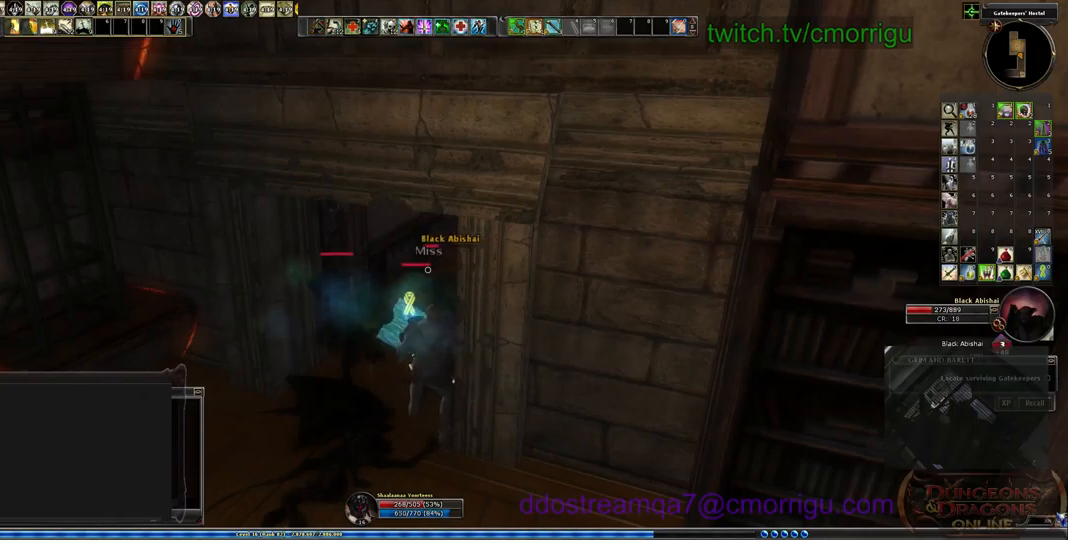
{"keys": [], "events": []}
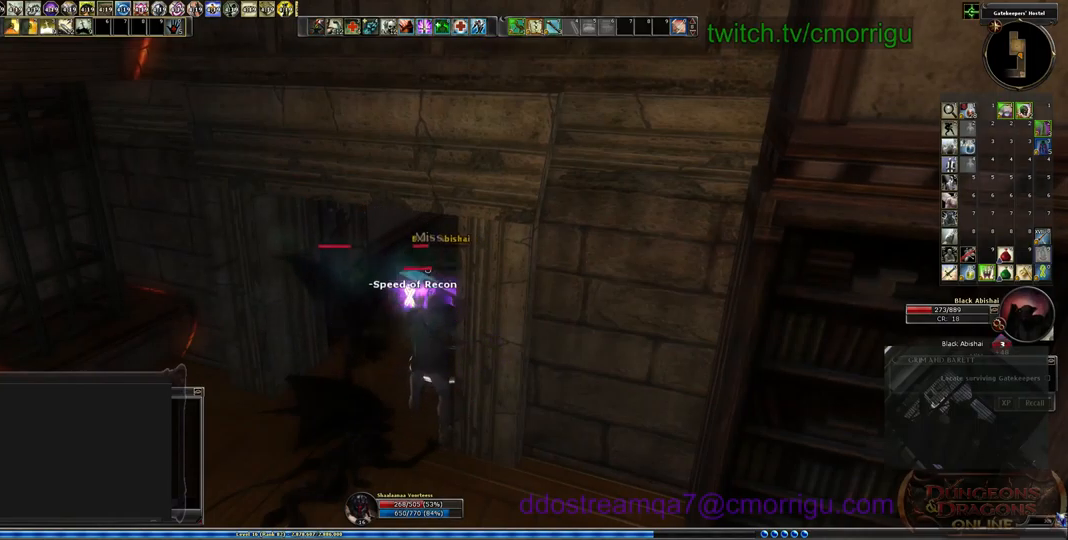
{"keys": [], "events": [[234, "a", "down"], [400, "a", "up"]]}
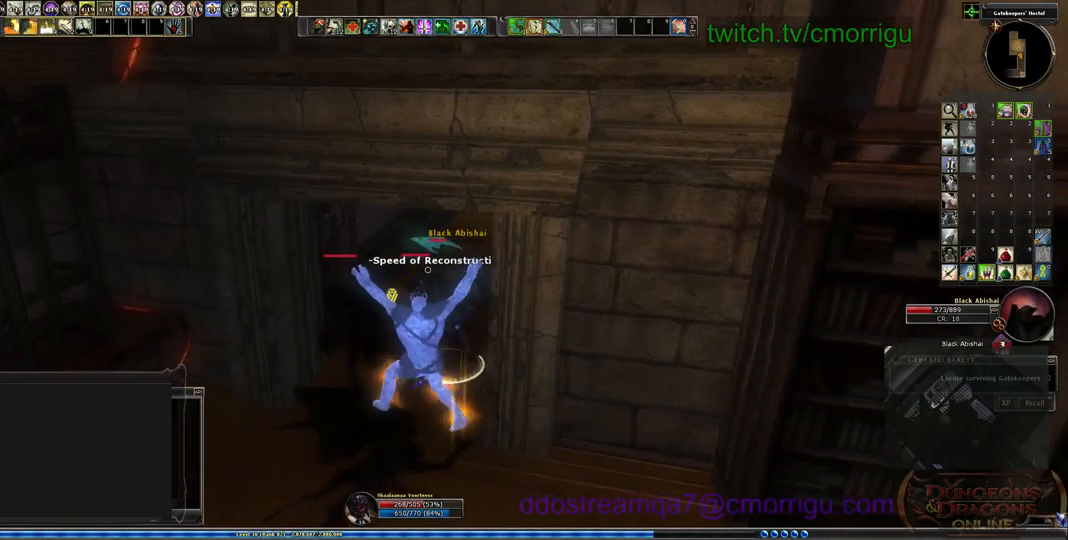
{"keys": [], "events": [[167, "1", "down"], [367, "1", "up"]]}
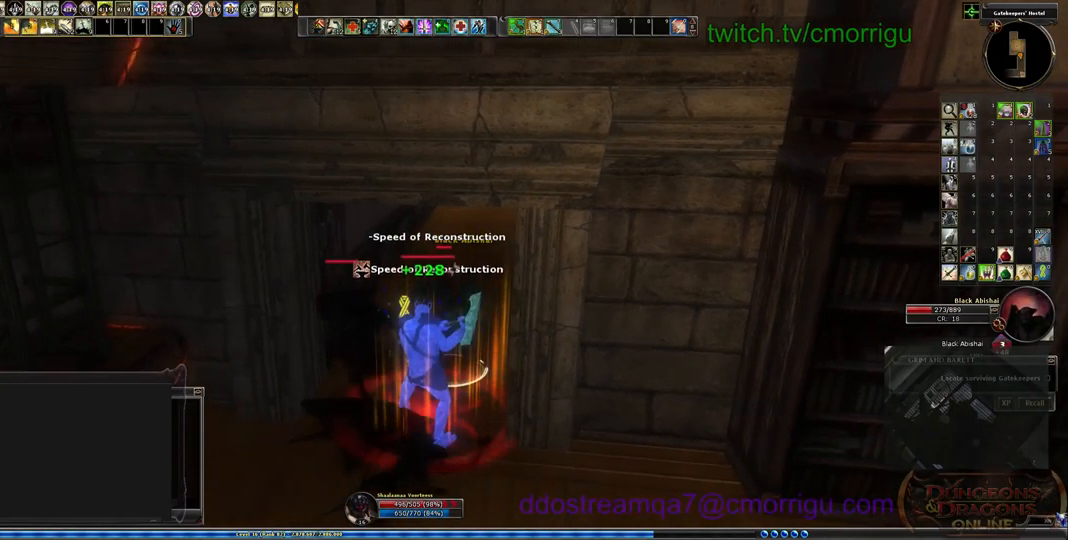
{"keys": [], "events": [[267, "1", "down"], [467, "1", "up"]]}
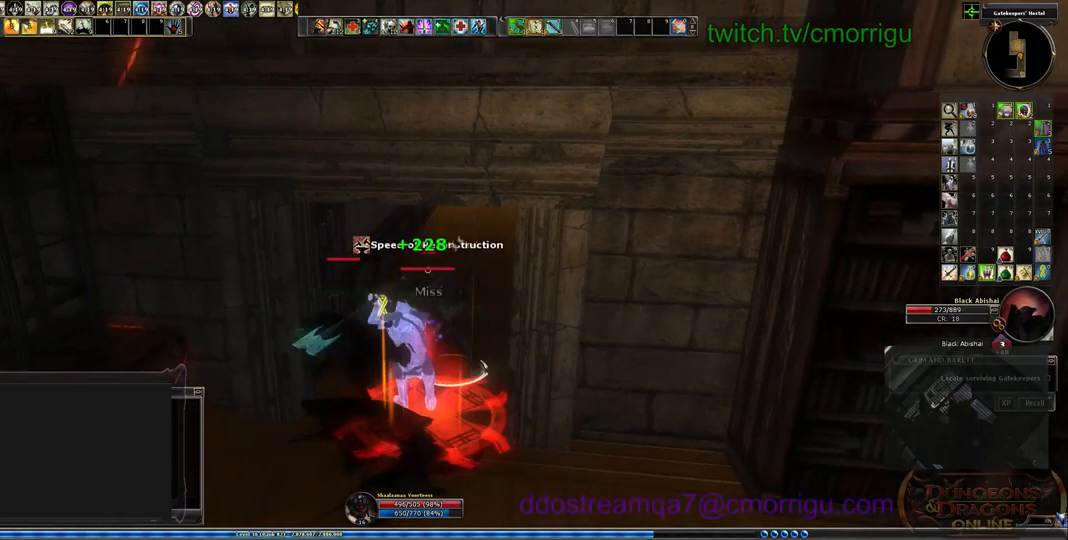
{"keys": ["2"], "events": [[434, "2", "down"]]}
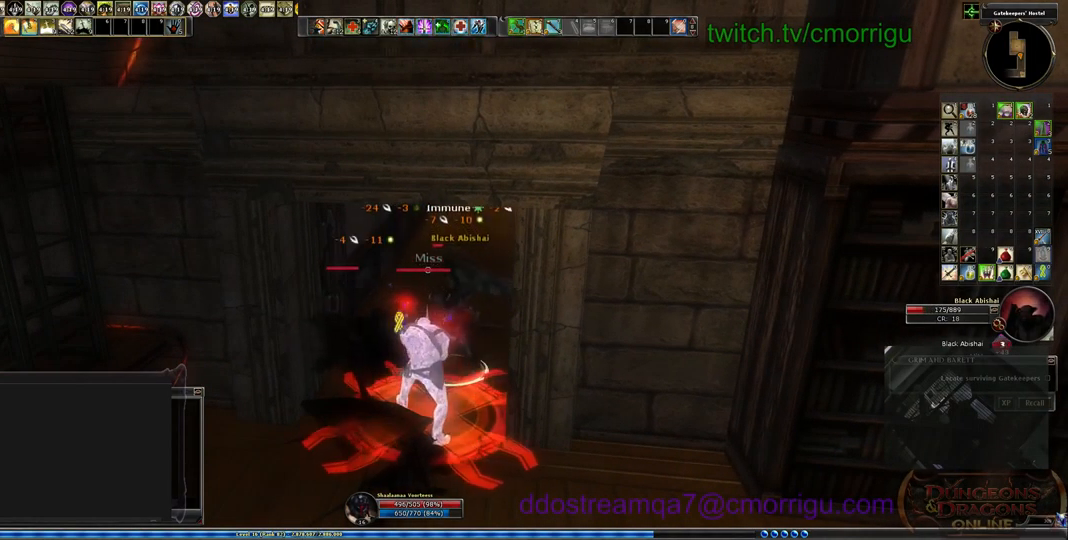
{"keys": [], "events": [[100, "2", "up"]]}
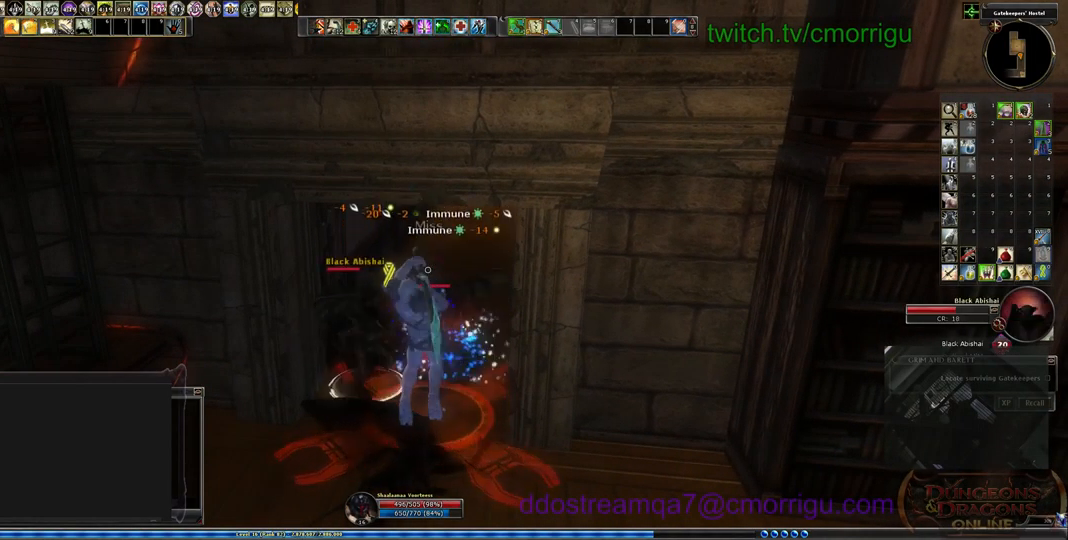
{"keys": ["1"], "events": [[434, "1", "down"]]}
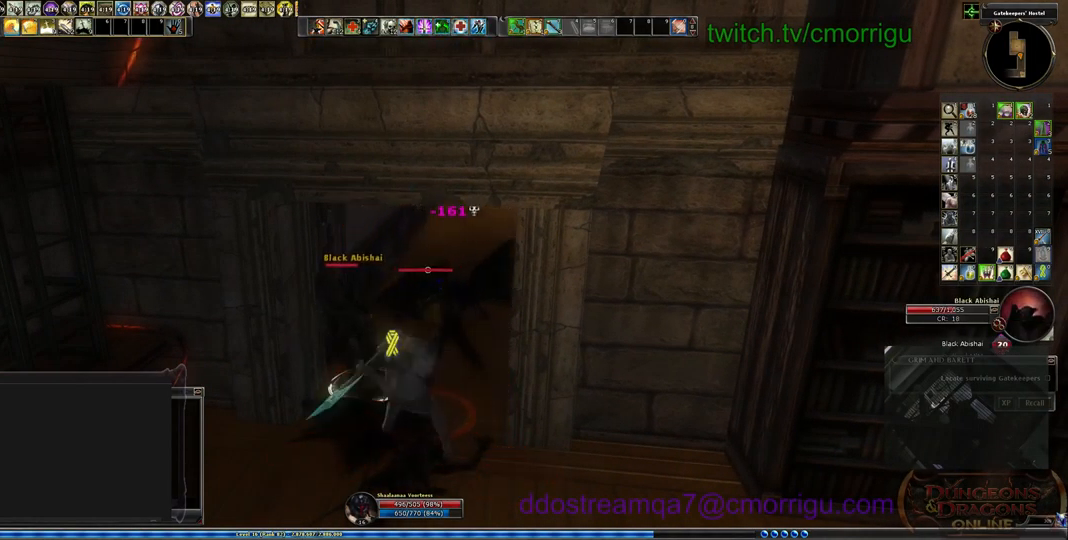
{"keys": ["a"], "events": [[134, "1", "up"], [434, "a", "down"]]}
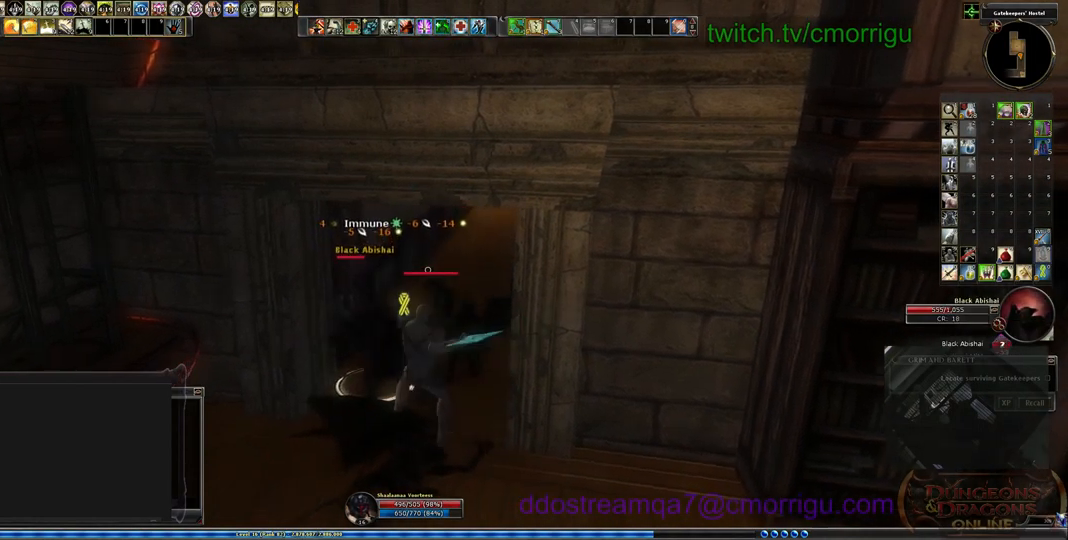
{"keys": [], "events": [[34, "2", "down"], [67, "a", "up"], [234, "2", "up"]]}